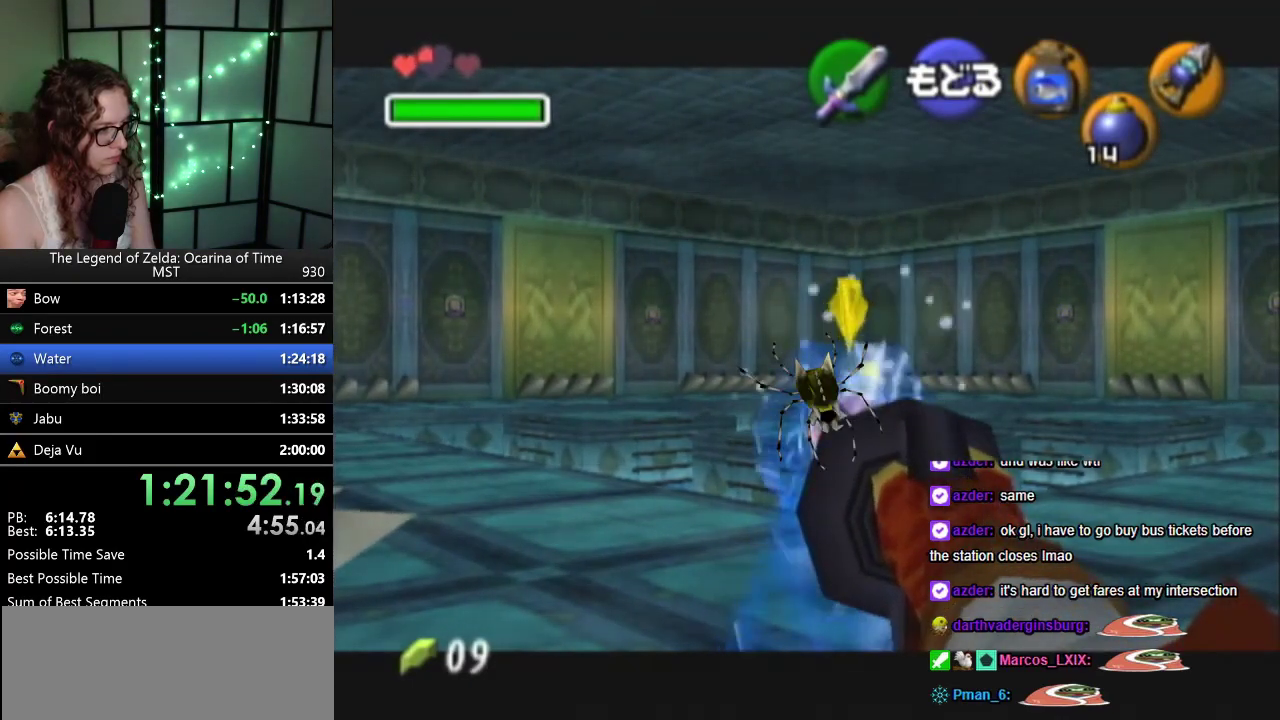
Gameplay with a controller (Nintendo layout); each line is a JSON object with the inputs held at the frame after it. "events" lists button and stick changes between this image and that frame as [ms after this image, input, new state], when the widget could be followed in between. Not read: L1 L3 R1 R3.
{"buttons": [], "left_stick": "up-right", "events": [[500, "left_stick", "up-right"]]}
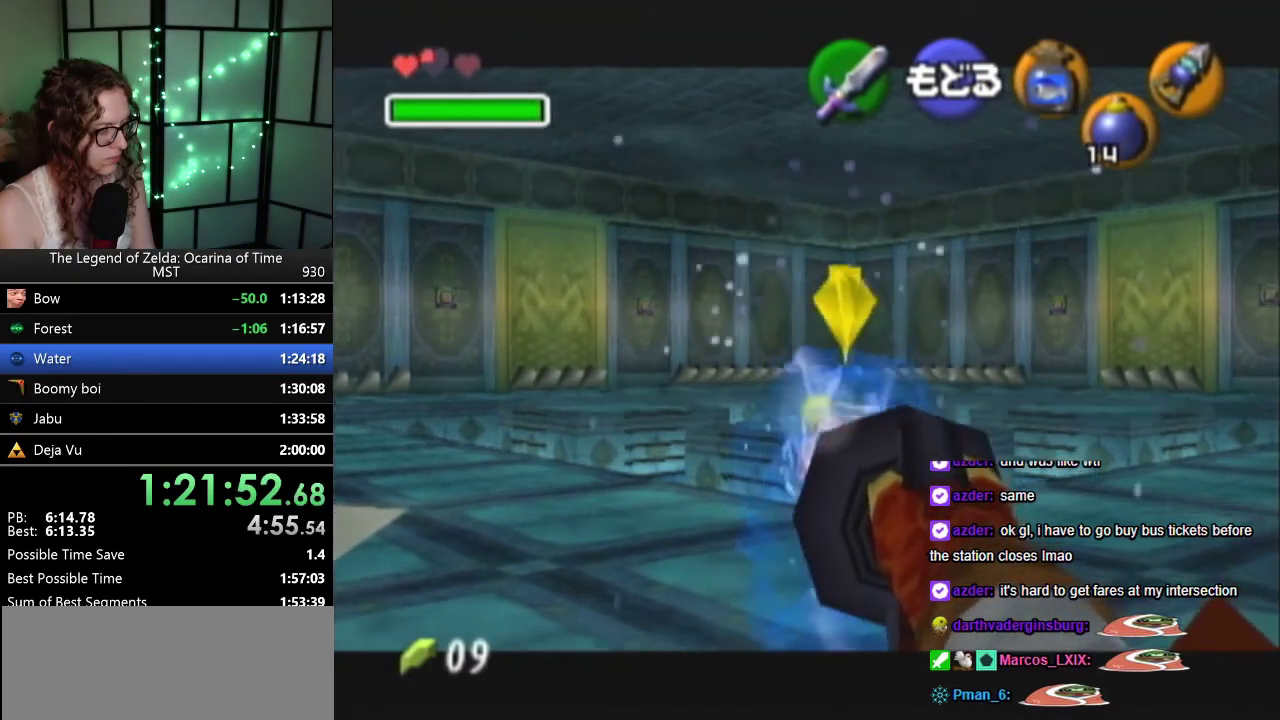
{"buttons": [], "left_stick": "center", "events": [[67, "C_RIGHT", "down"], [100, "left_stick", "center"], [133, "C_RIGHT", "up"]]}
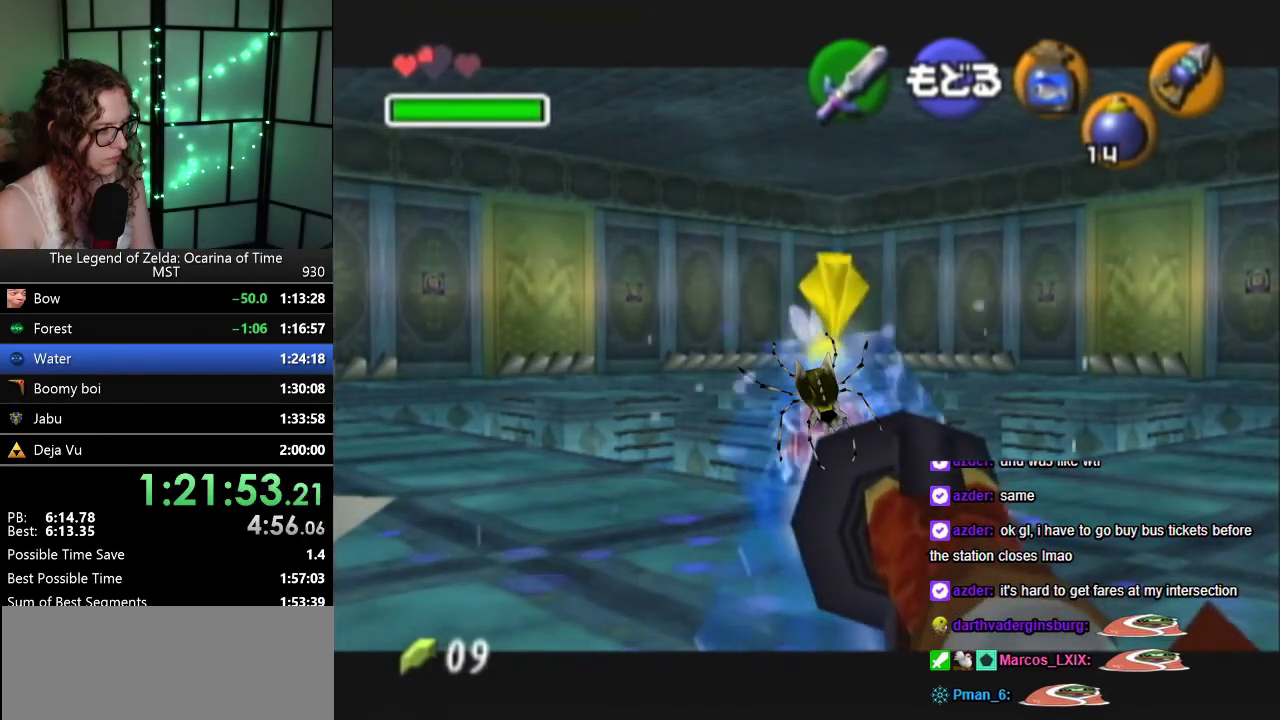
{"buttons": [], "left_stick": "center", "events": []}
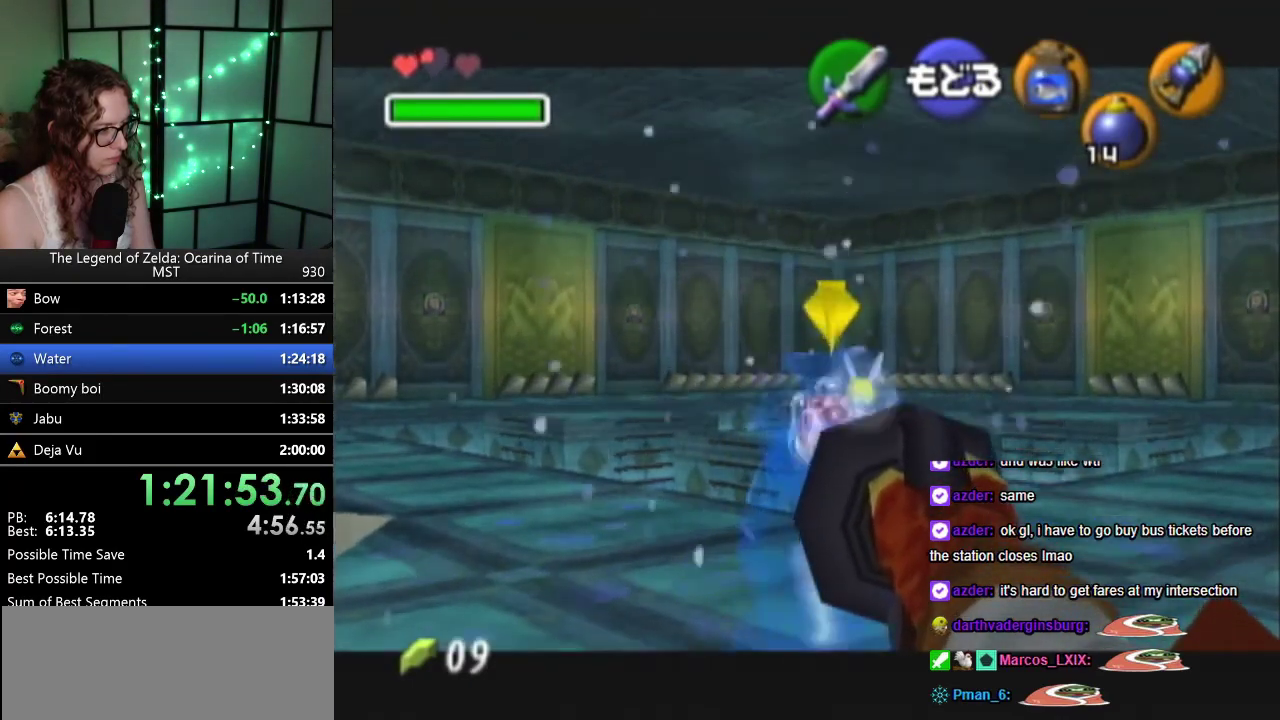
{"buttons": [], "left_stick": "center", "events": []}
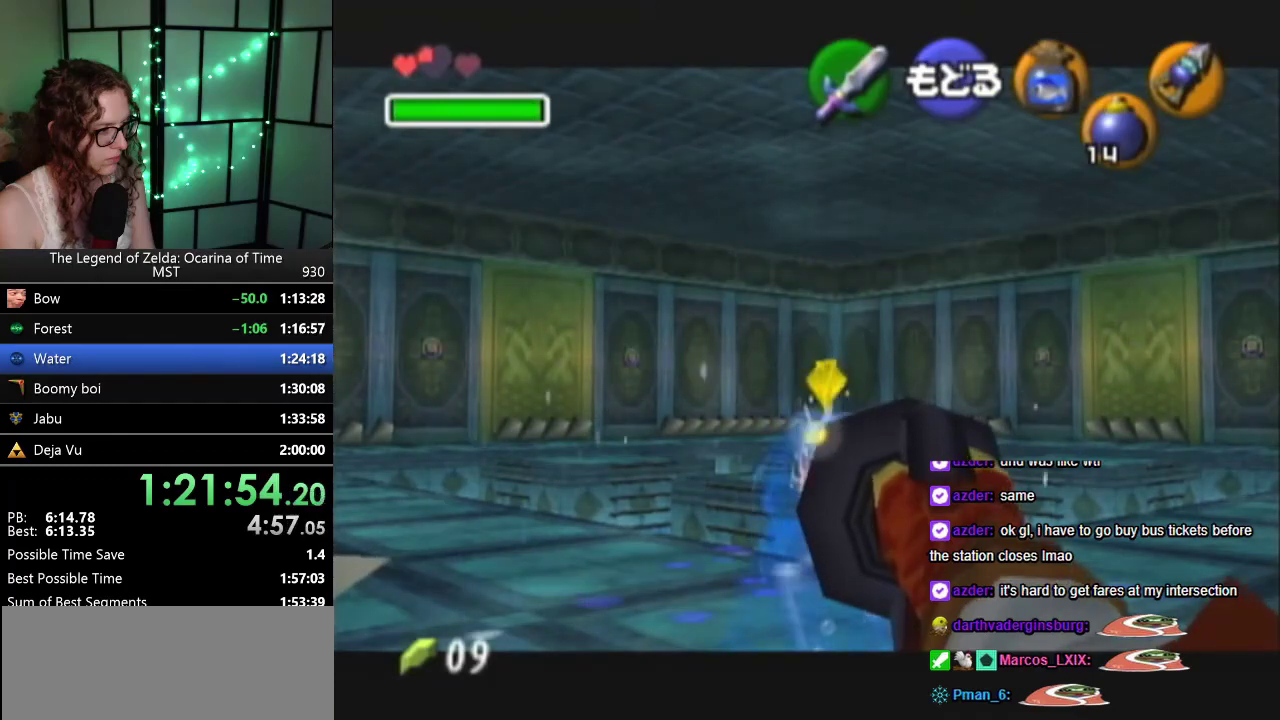
{"buttons": ["C_RIGHT"], "left_stick": "center", "events": [[383, "left_stick", "down"], [467, "left_stick", "center"], [500, "C_RIGHT", "down"]]}
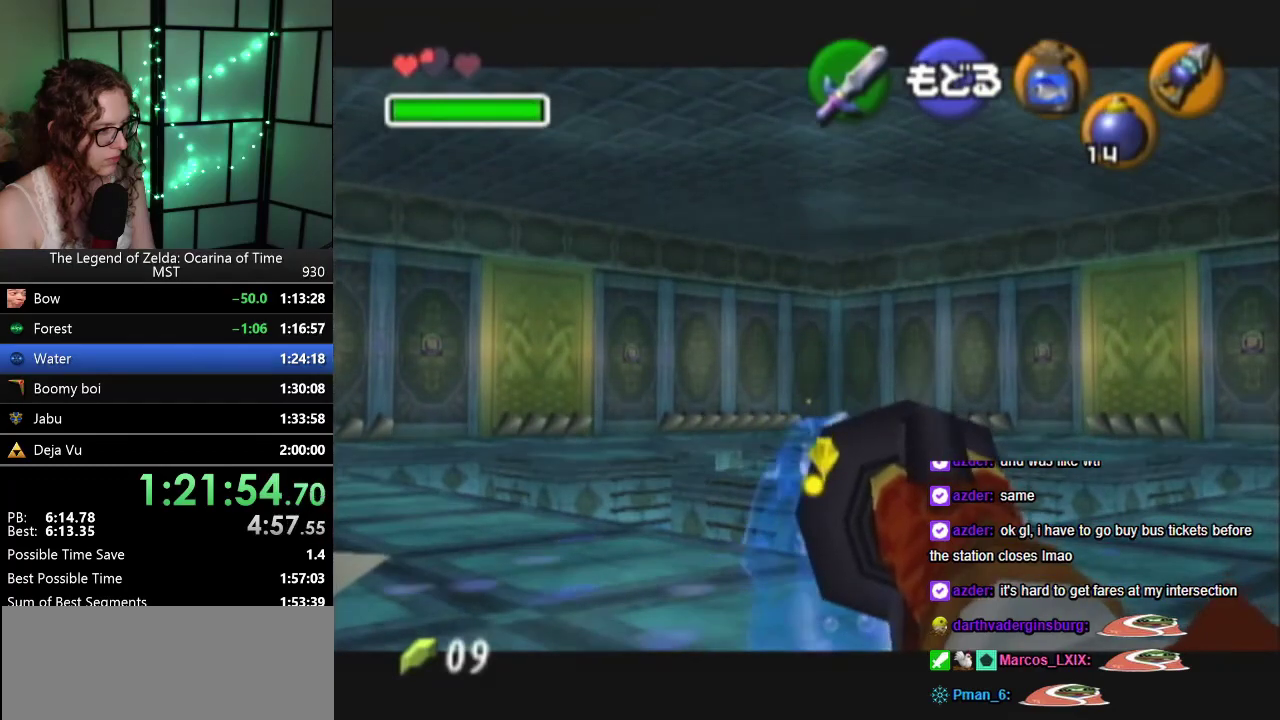
{"buttons": ["C_RIGHT"], "left_stick": "center", "events": [[183, "left_stick", "down-left"], [250, "left_stick", "up-right"], [317, "left_stick", "center"]]}
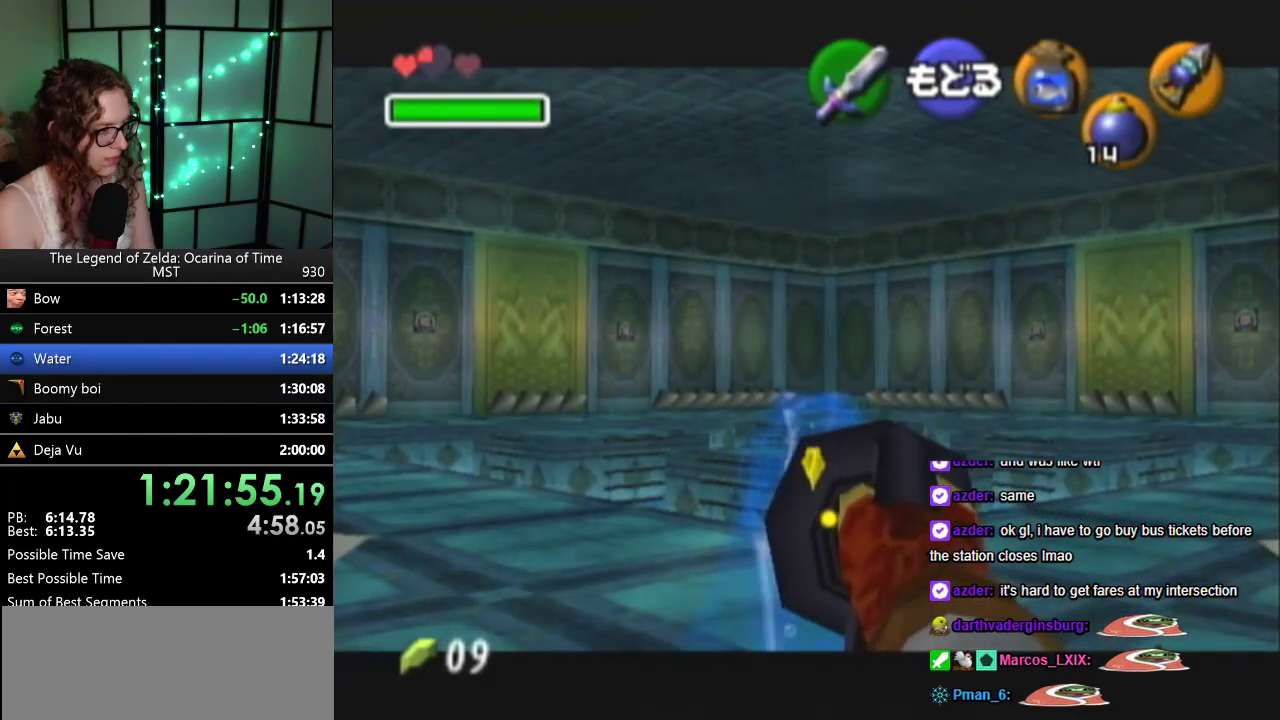
{"buttons": ["C_RIGHT"], "left_stick": "center", "events": [[67, "left_stick", "right"], [133, "left_stick", "up-right"], [217, "left_stick", "center"]]}
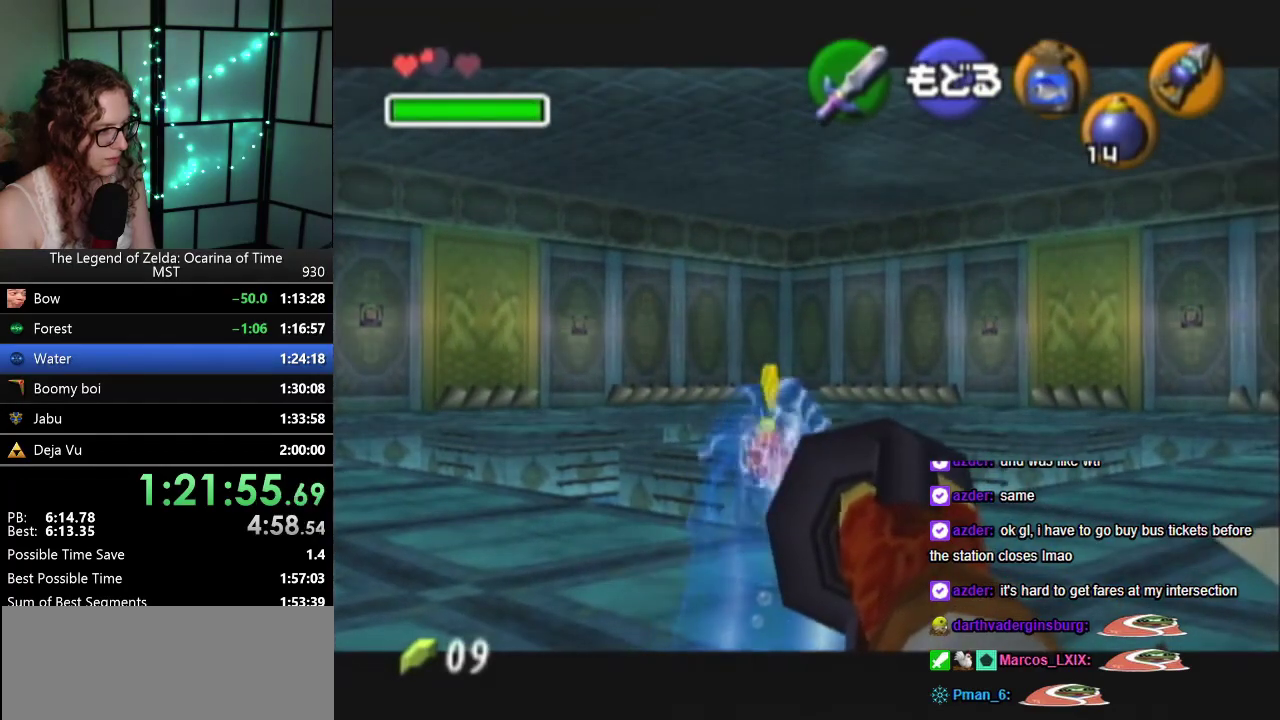
{"buttons": [], "left_stick": "center", "events": [[167, "left_stick", "up-left"], [217, "left_stick", "center"], [250, "C_RIGHT", "up"]]}
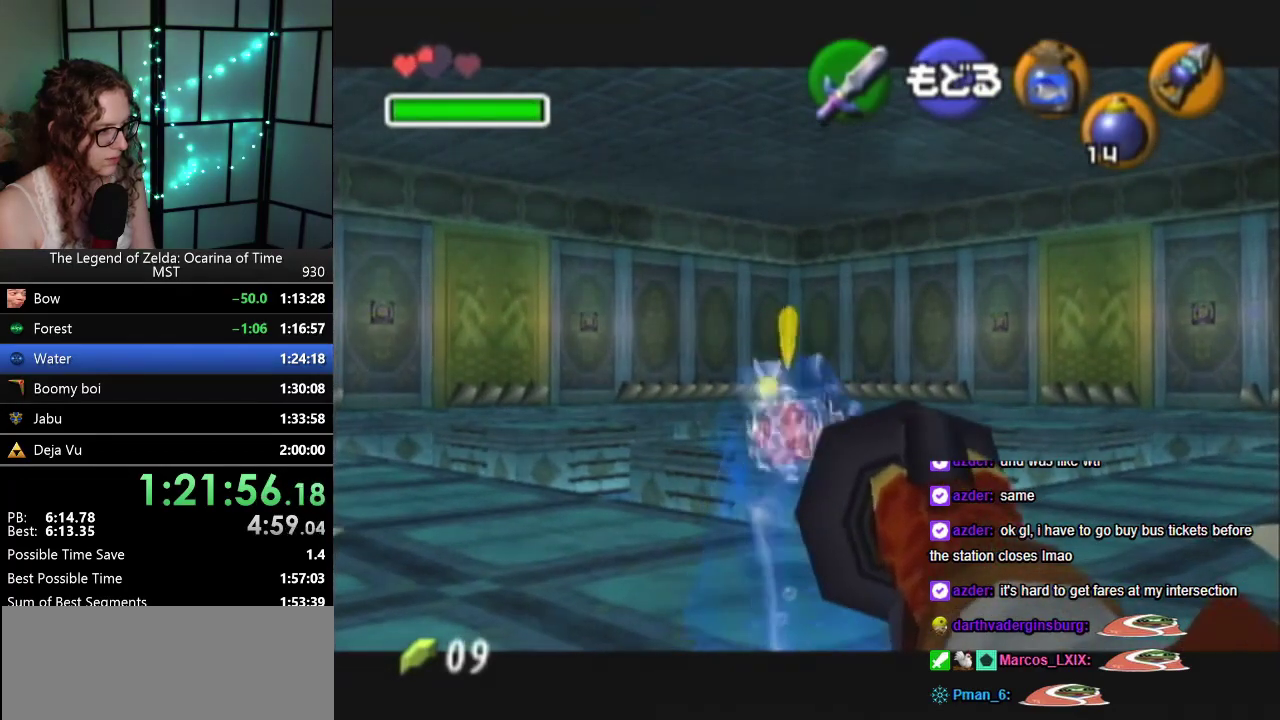
{"buttons": [], "left_stick": "center", "events": []}
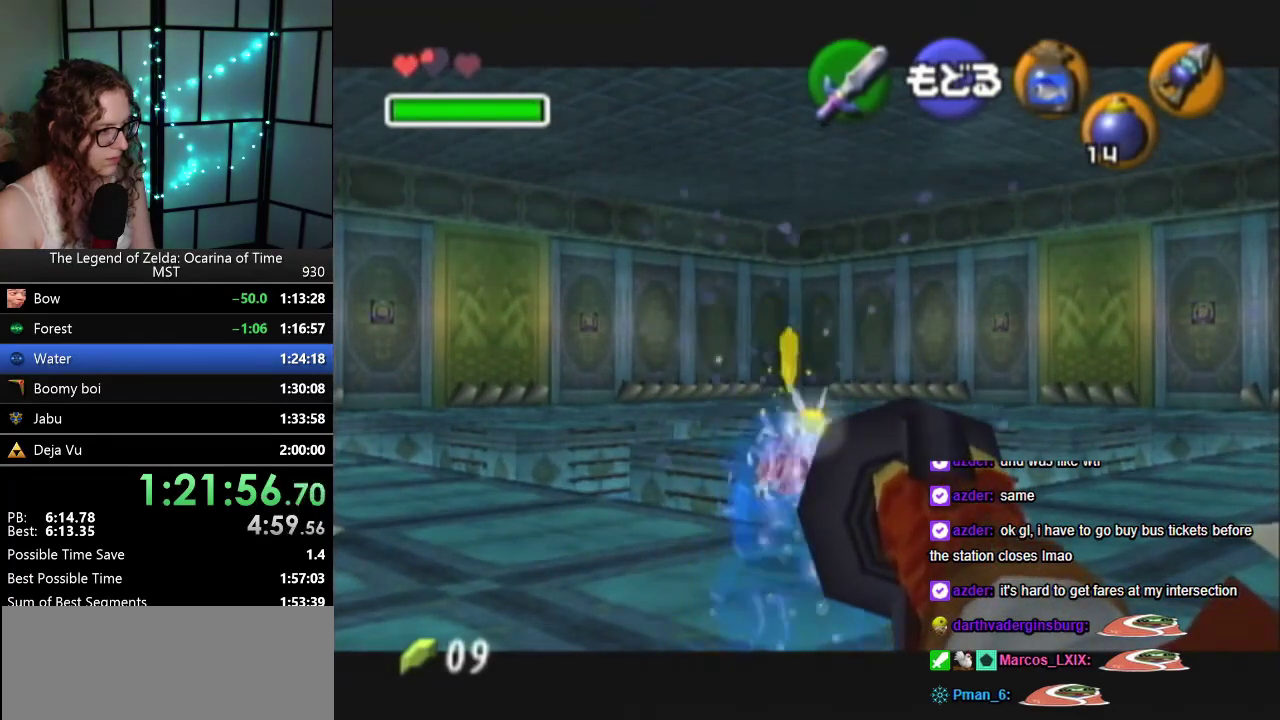
{"buttons": [], "left_stick": "center", "events": [[150, "left_stick", "up"], [283, "left_stick", "center"]]}
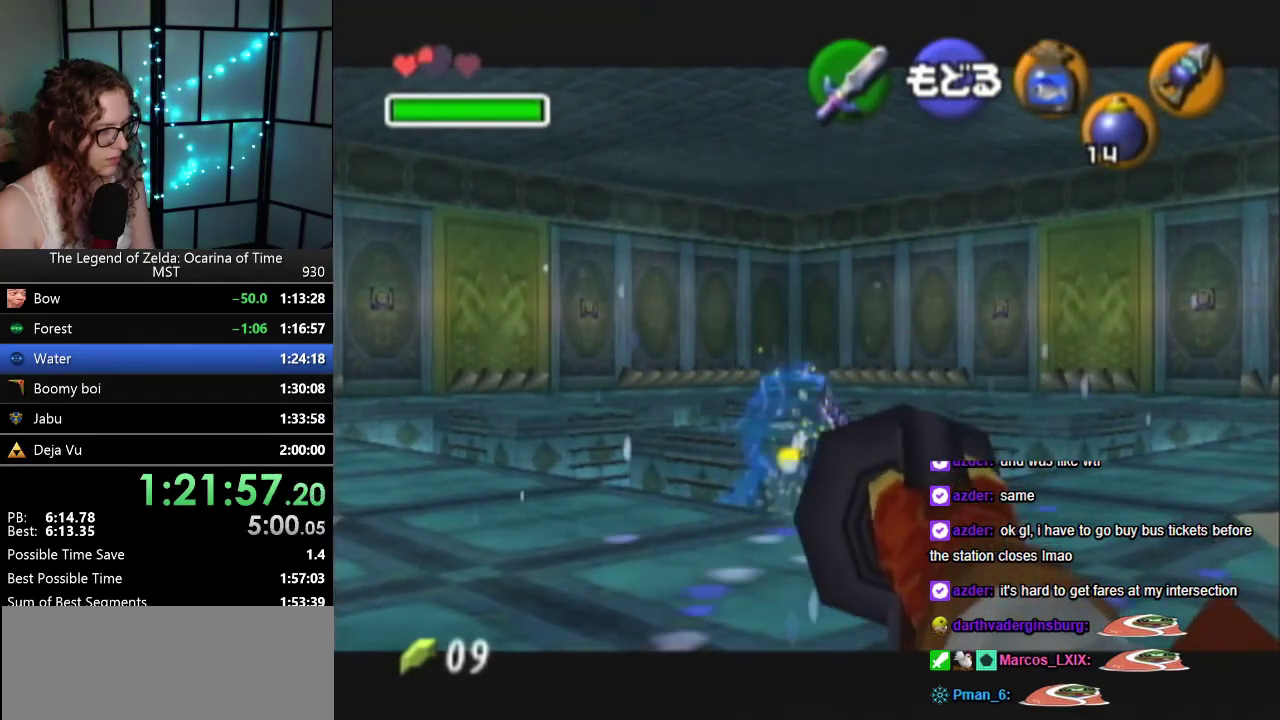
{"buttons": [], "left_stick": "center", "events": []}
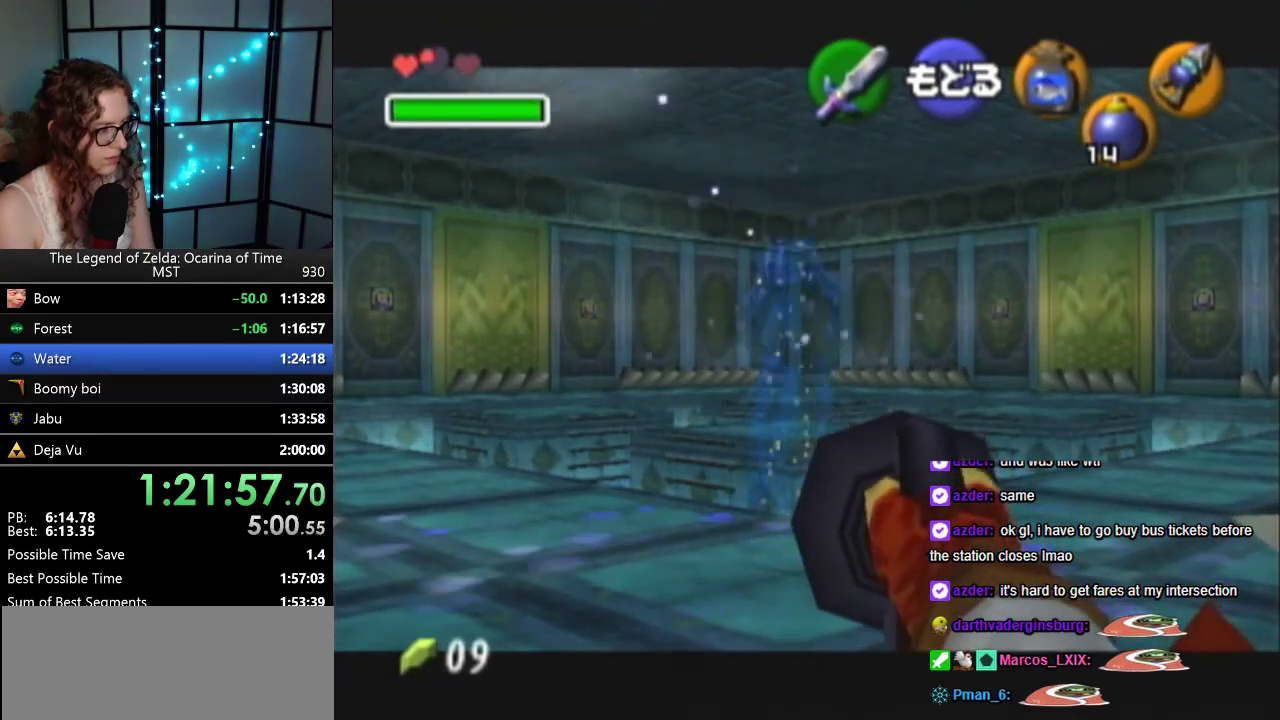
{"buttons": [], "left_stick": "up", "events": [[383, "left_stick", "up"]]}
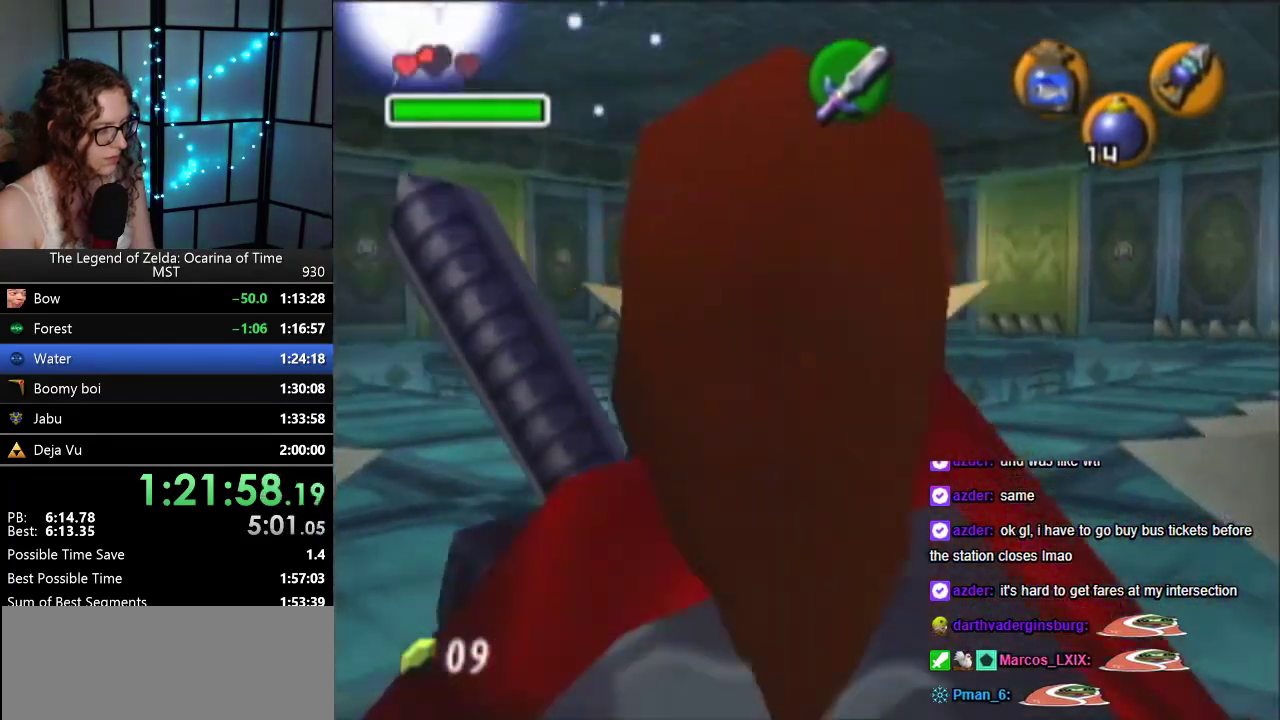
{"buttons": [], "left_stick": "up", "events": []}
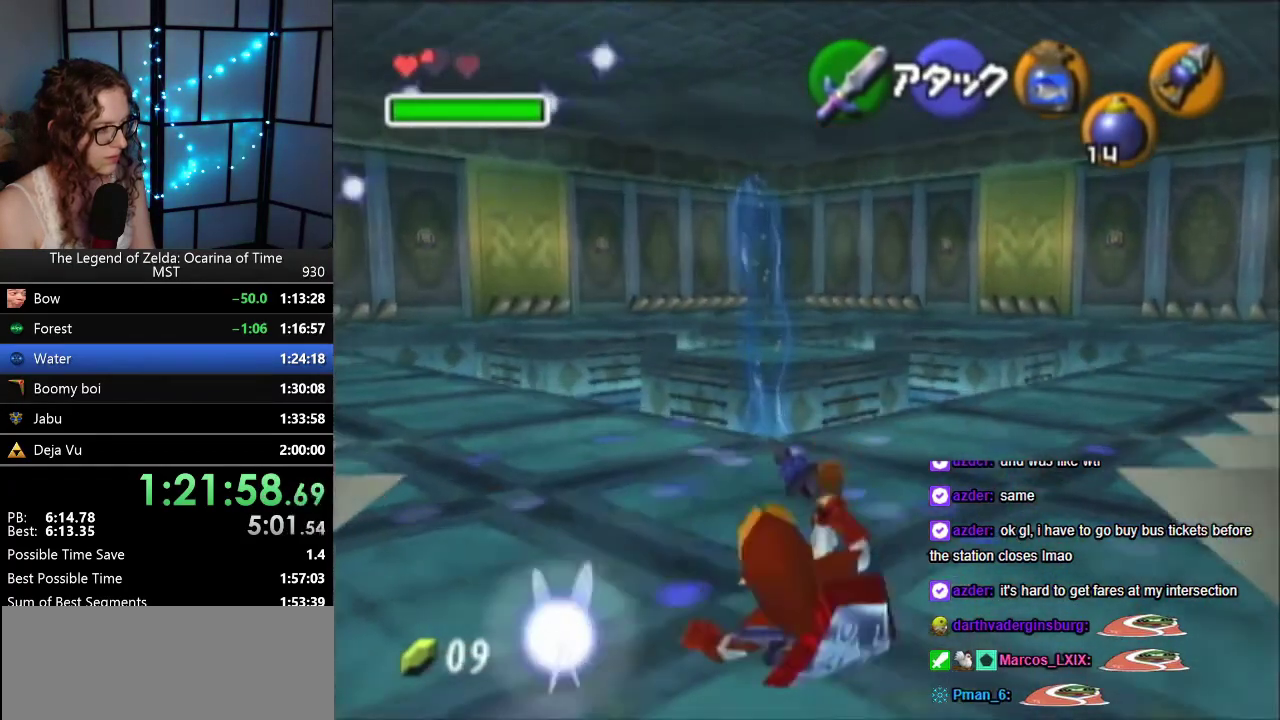
{"buttons": [], "left_stick": "up", "events": []}
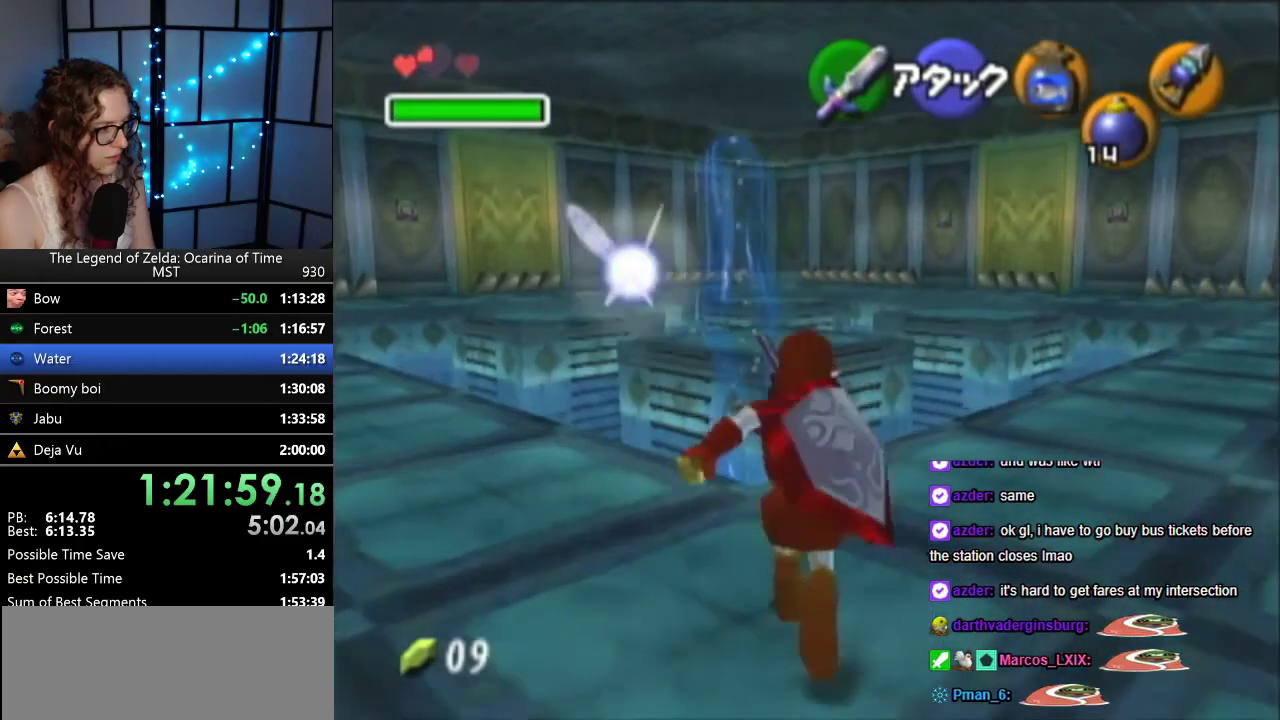
{"buttons": ["Z"], "left_stick": "center", "events": [[283, "left_stick", "center"], [383, "Z", "down"]]}
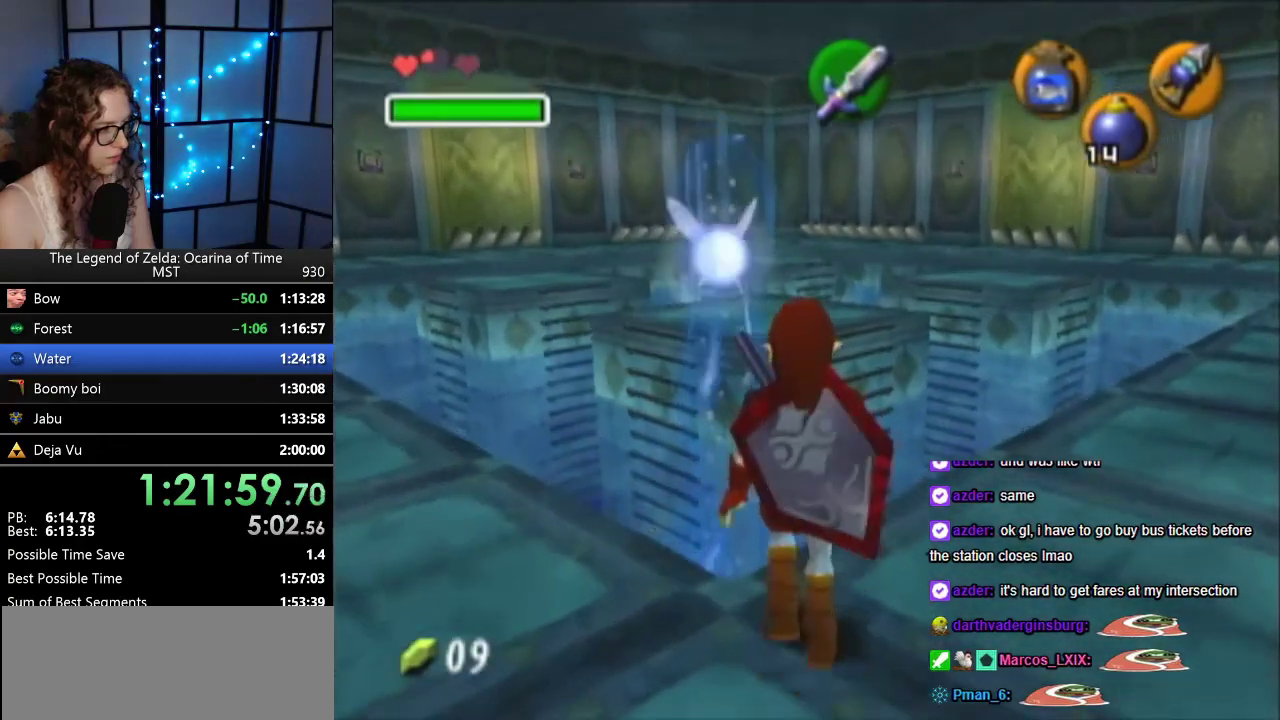
{"buttons": ["Z"], "left_stick": "center", "events": [[267, "Z", "up"], [400, "Z", "down"]]}
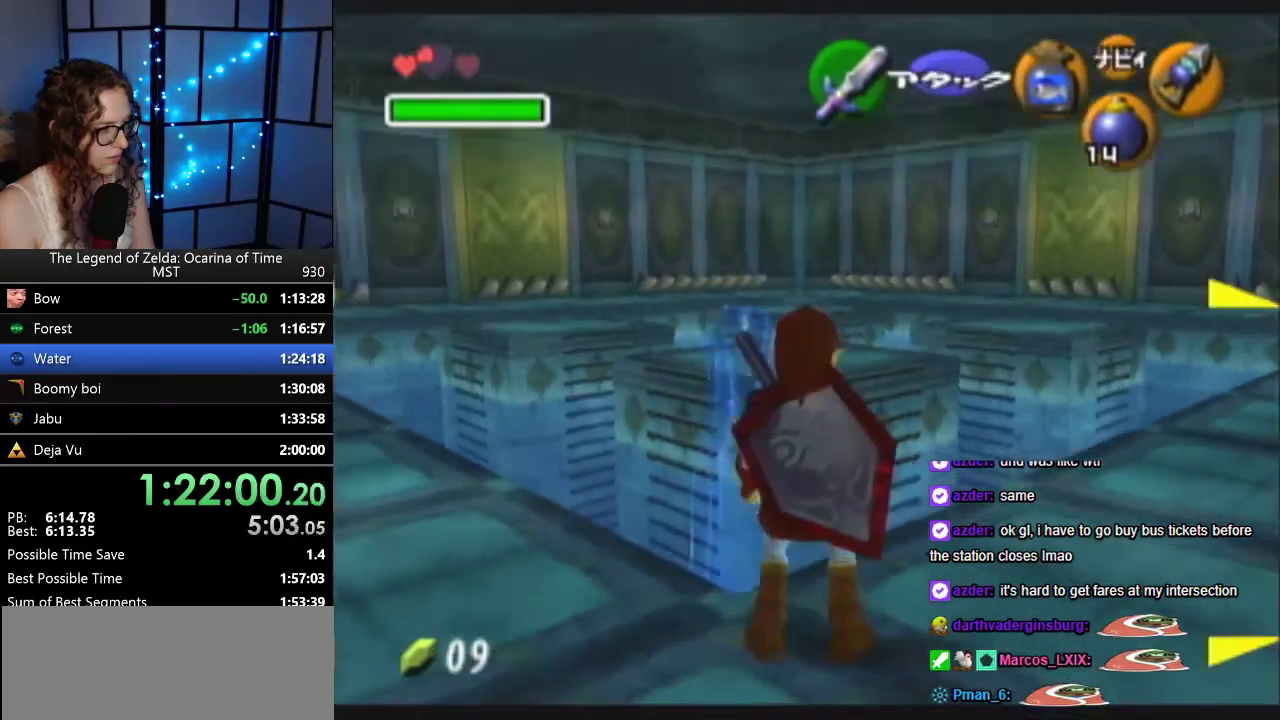
{"buttons": ["Z", "C_RIGHT"], "left_stick": "center", "events": [[150, "C_RIGHT", "down"]]}
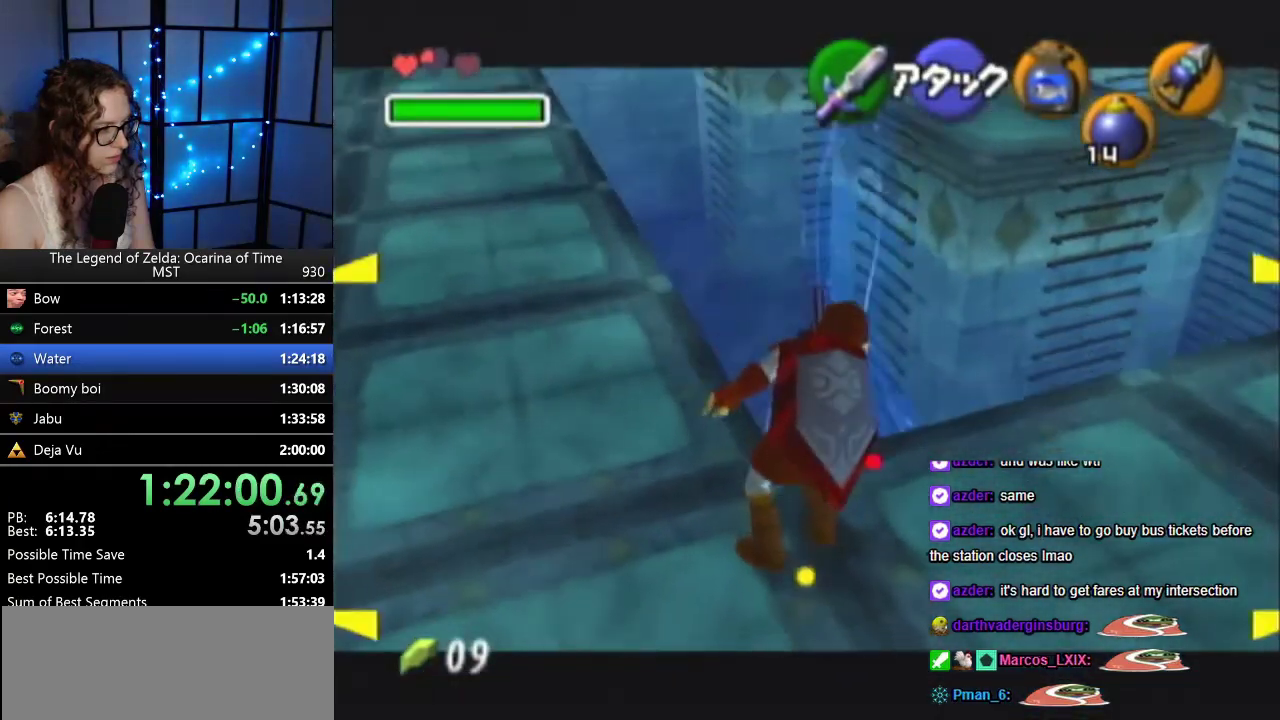
{"buttons": ["Z"], "left_stick": "center", "events": [[300, "C_RIGHT", "up"]]}
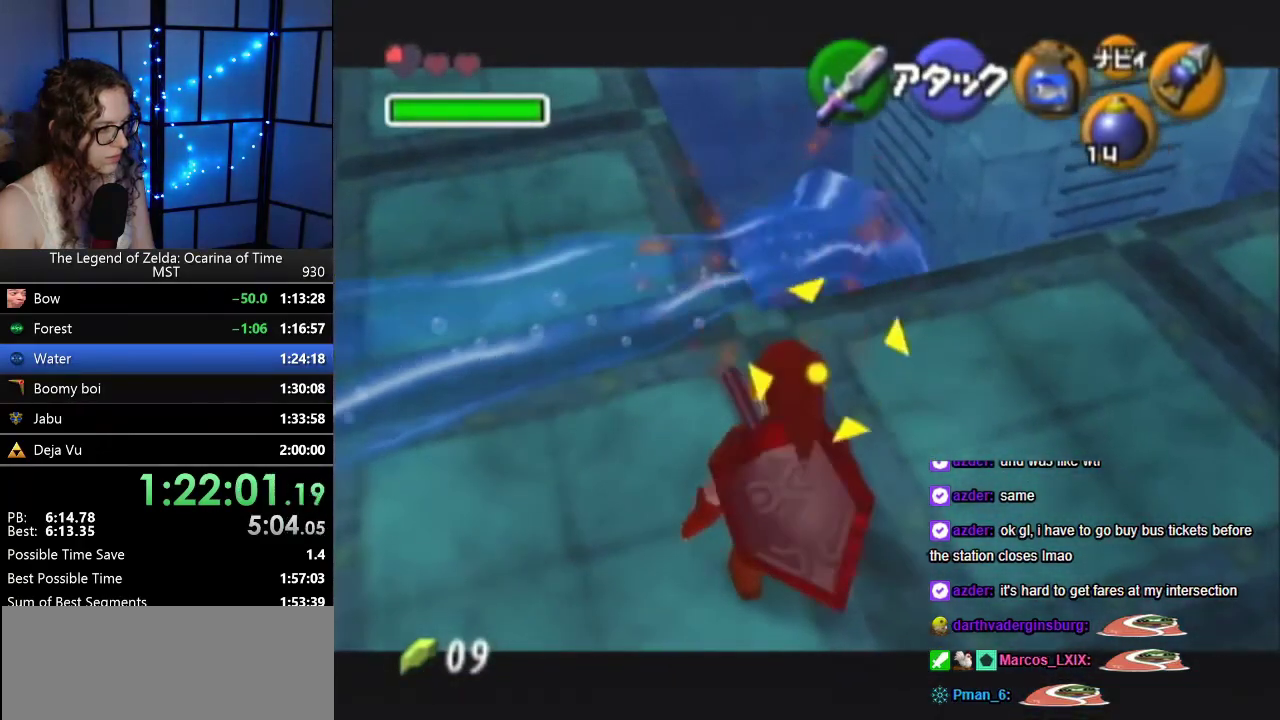
{"buttons": ["Z"], "left_stick": "right", "events": [[267, "left_stick", "down"], [383, "left_stick", "right"]]}
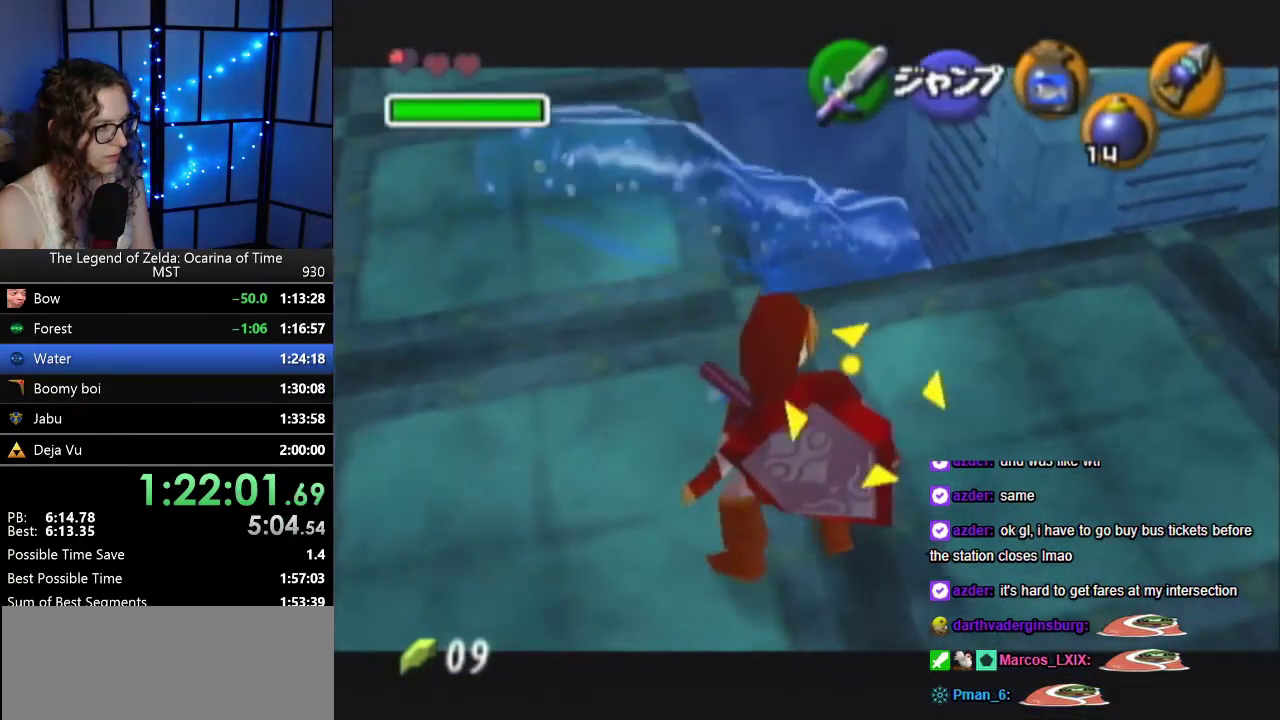
{"buttons": ["Z"], "left_stick": "right", "events": []}
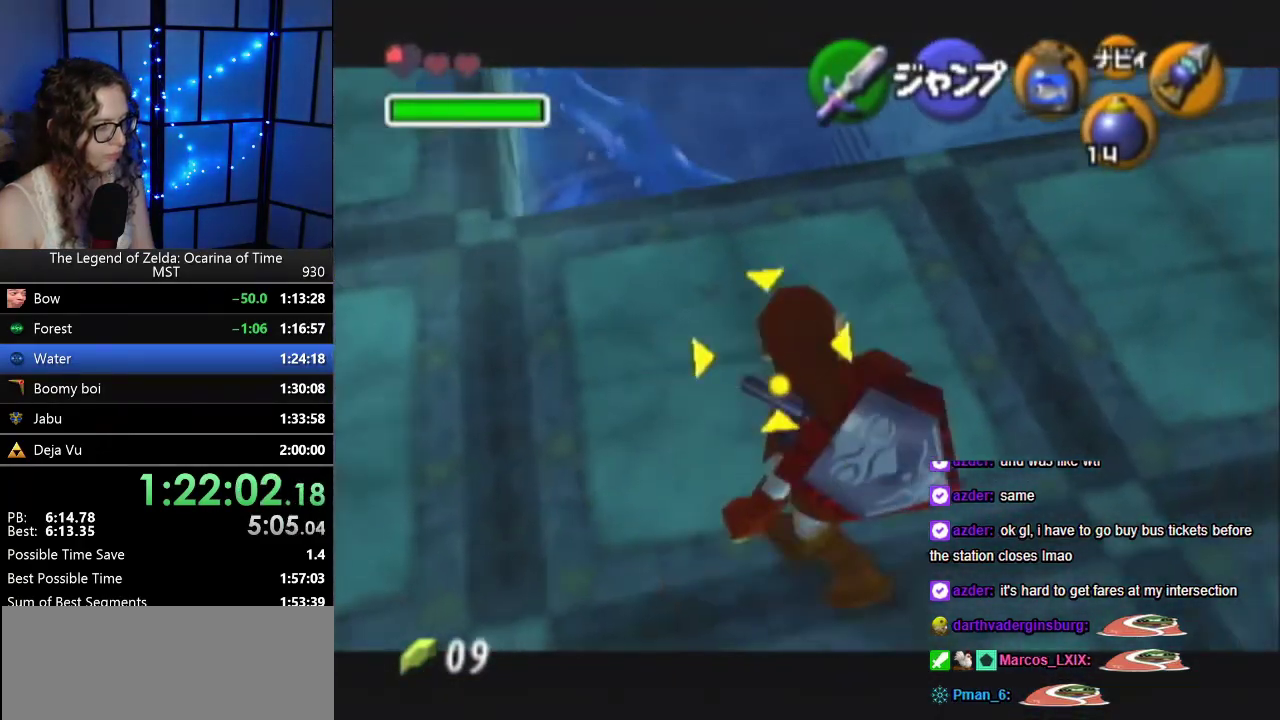
{"buttons": ["Z", "C_RIGHT"], "left_stick": "up", "events": [[17, "left_stick", "up-right"], [150, "C_RIGHT", "down"], [350, "left_stick", "up"]]}
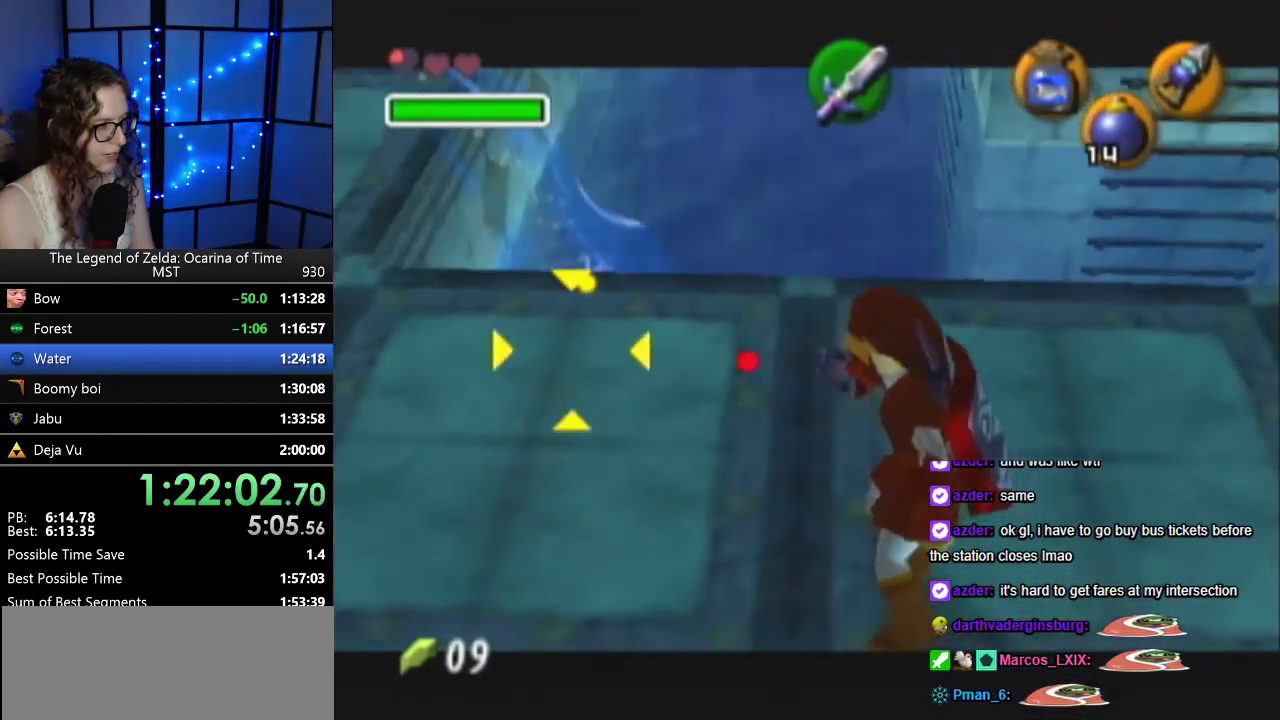
{"buttons": ["Z"], "left_stick": "center", "events": [[150, "left_stick", "up-left"], [267, "left_stick", "center"], [300, "C_RIGHT", "up"]]}
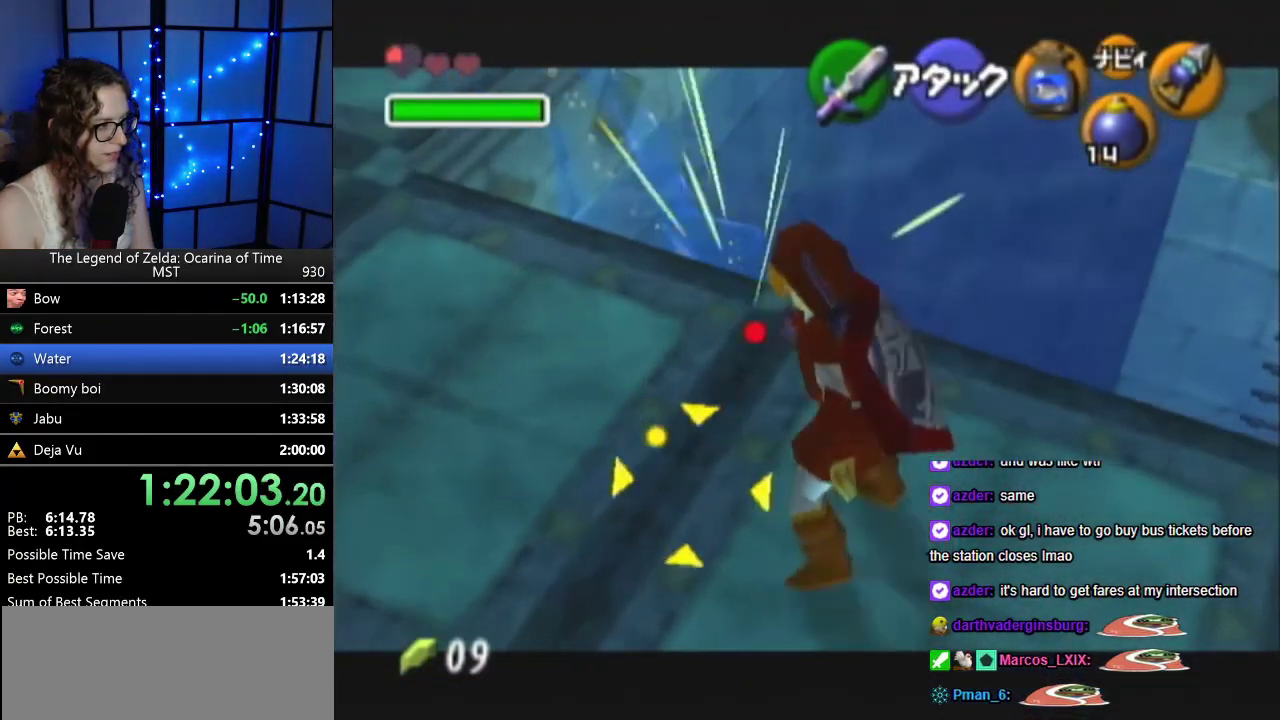
{"buttons": ["Z"], "left_stick": "center", "events": [[67, "left_stick", "up"], [250, "left_stick", "down"], [300, "left_stick", "up"], [400, "left_stick", "center"]]}
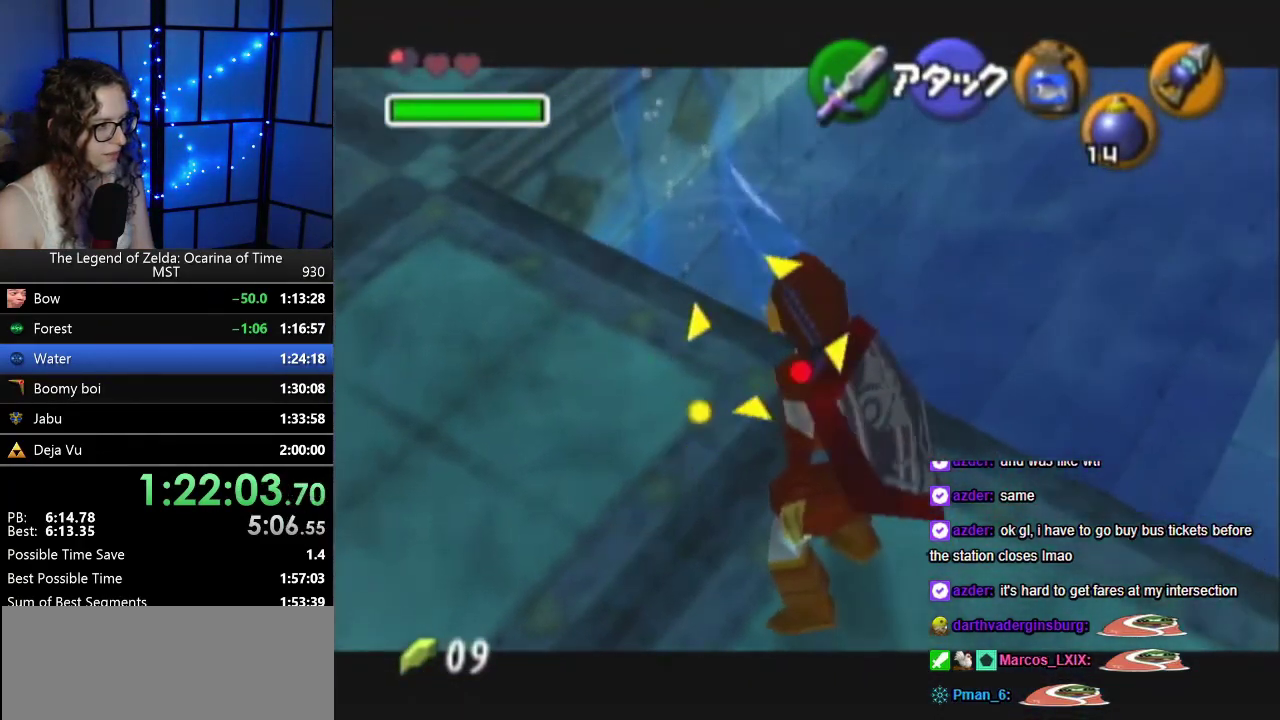
{"buttons": ["Z", "C_RIGHT"], "left_stick": "center", "events": [[133, "left_stick", "up"], [383, "left_stick", "center"], [467, "C_RIGHT", "down"]]}
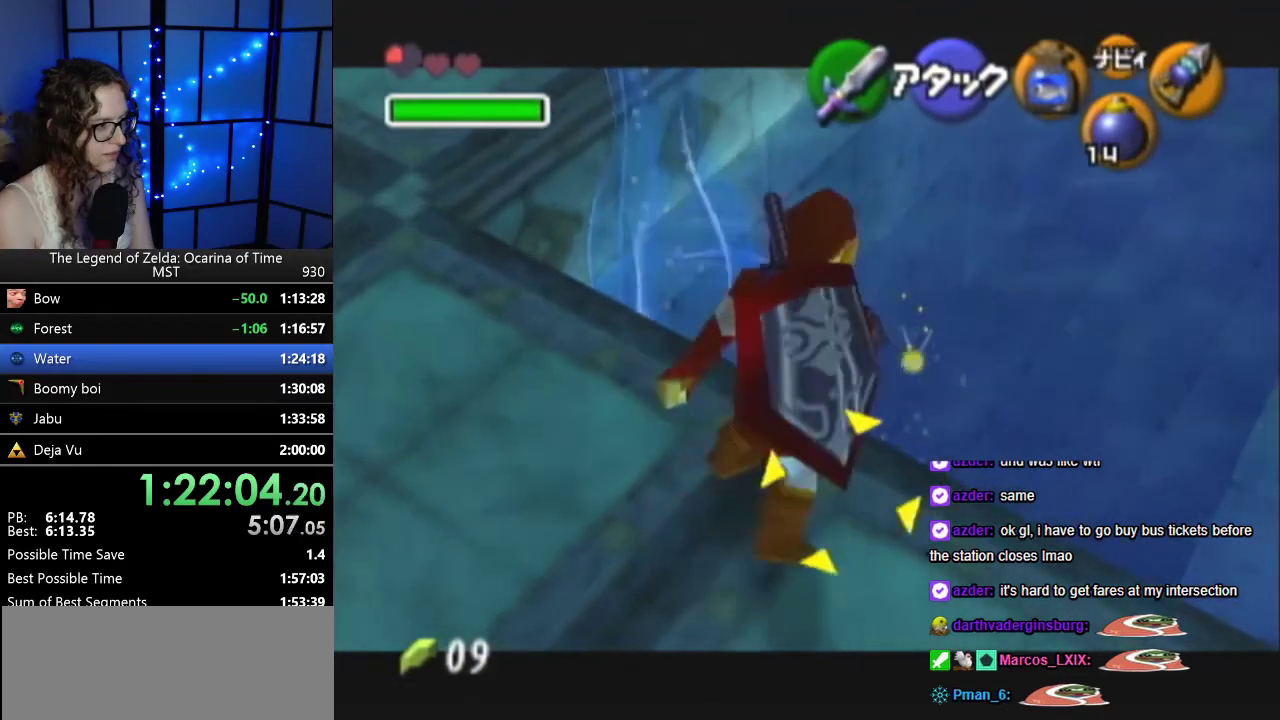
{"buttons": ["Z"], "left_stick": "center", "events": [[100, "C_RIGHT", "up"]]}
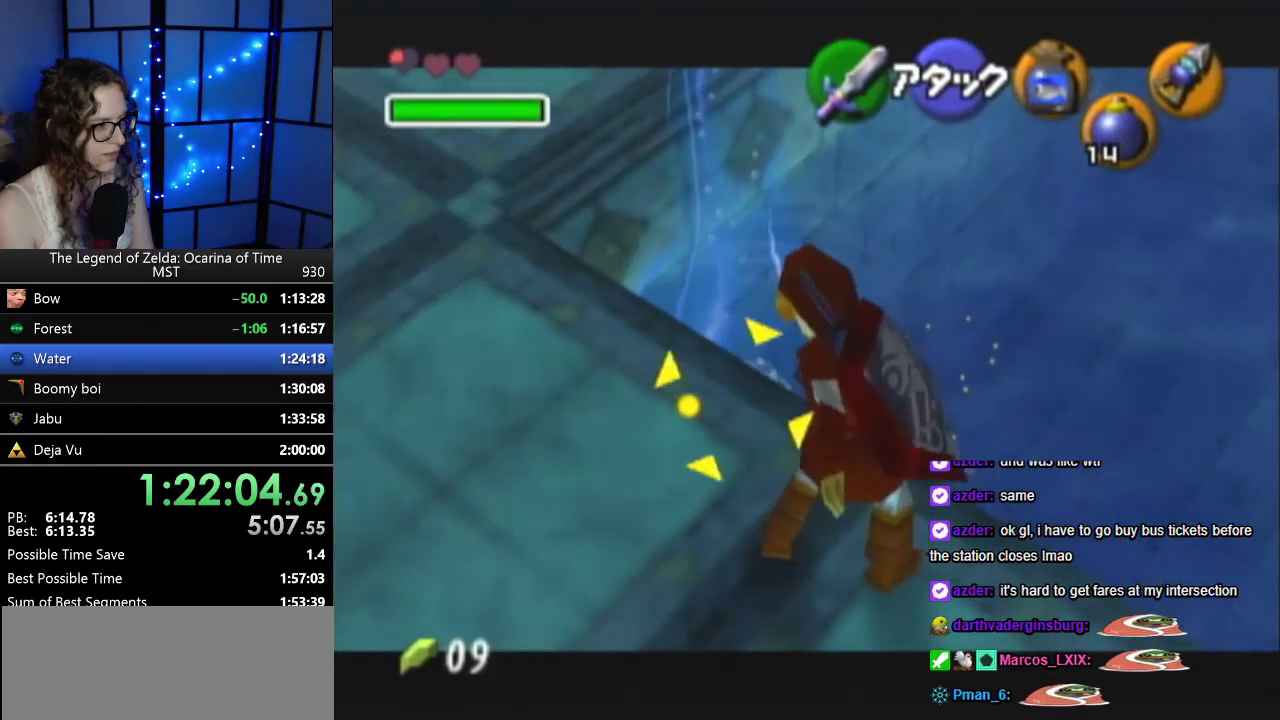
{"buttons": ["Z", "C_RIGHT"], "left_stick": "center", "events": [[367, "C_RIGHT", "down"]]}
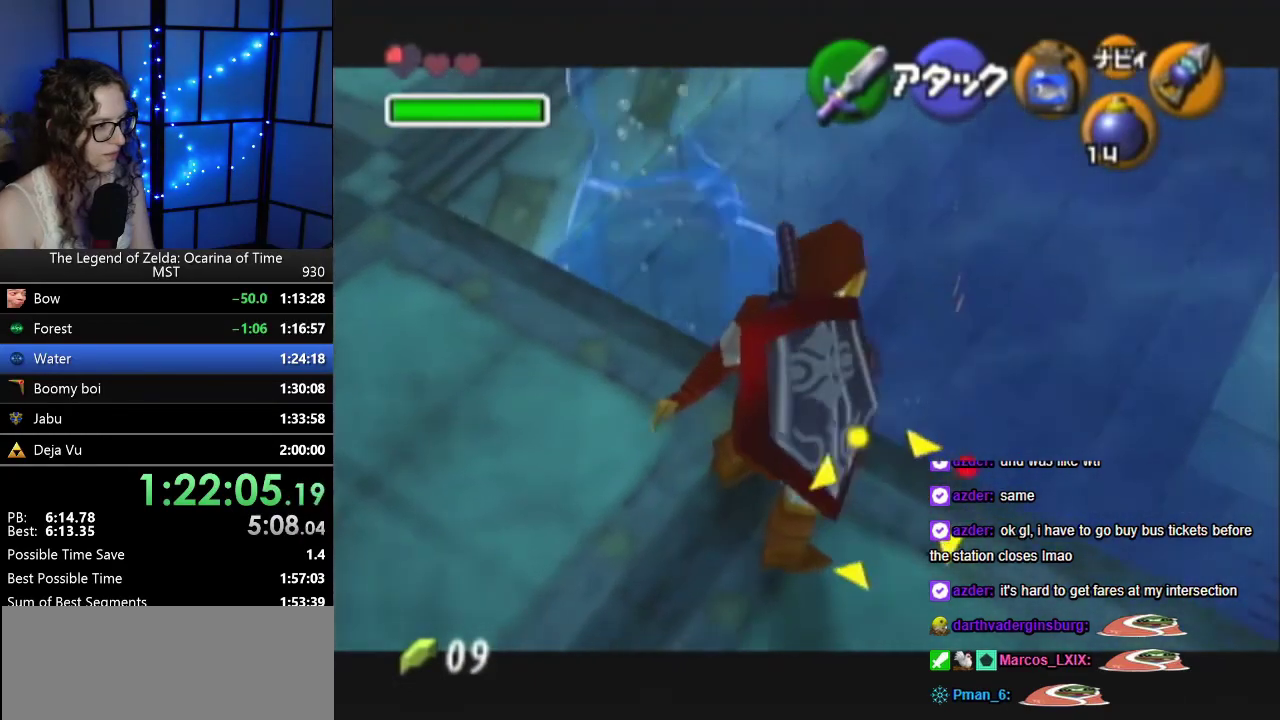
{"buttons": ["Z"], "left_stick": "center", "events": [[117, "C_RIGHT", "up"]]}
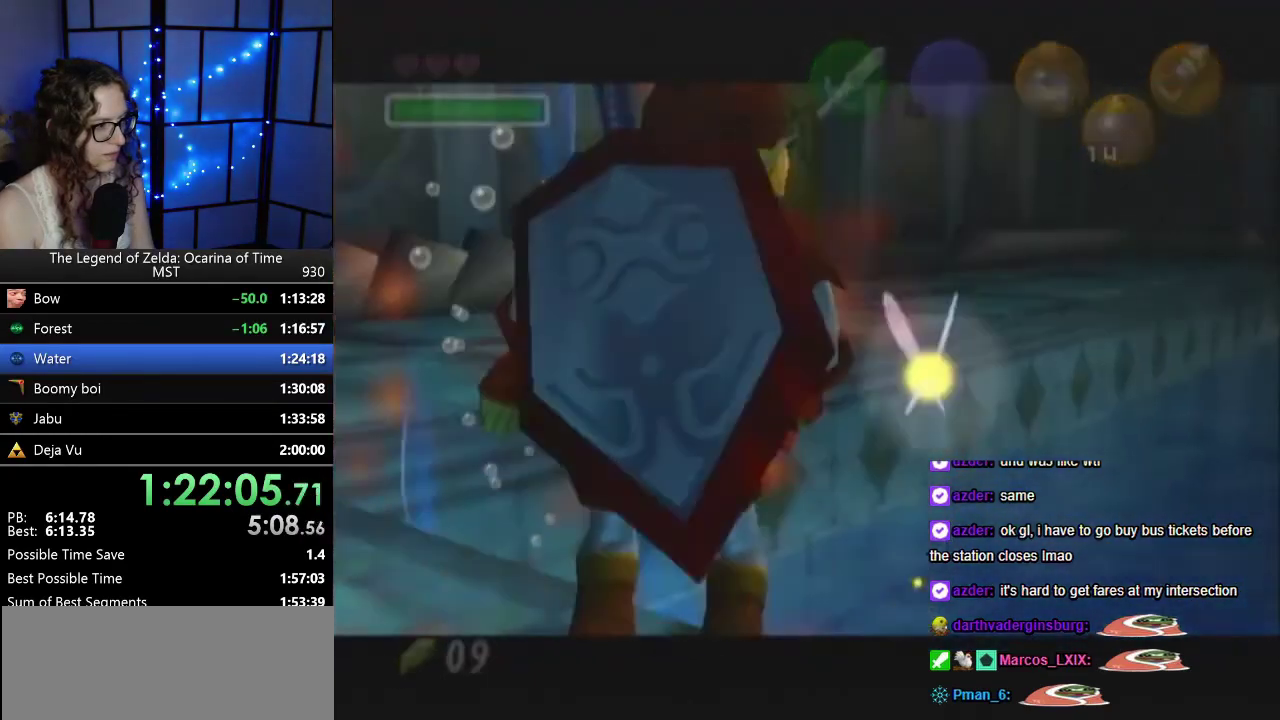
{"buttons": ["START"], "left_stick": "center", "events": [[83, "left_stick", "down"], [233, "left_stick", "center"], [267, "Z", "up"], [317, "START", "down"]]}
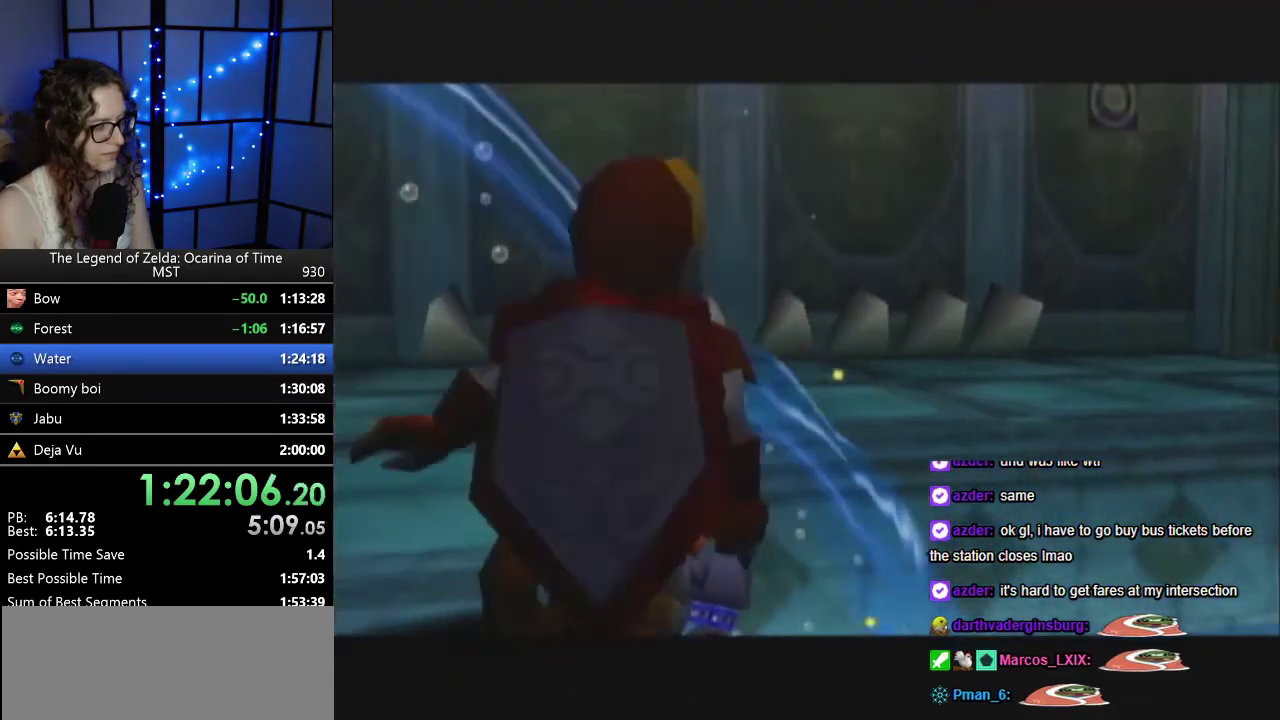
{"buttons": [], "left_stick": "center", "events": [[50, "START", "up"]]}